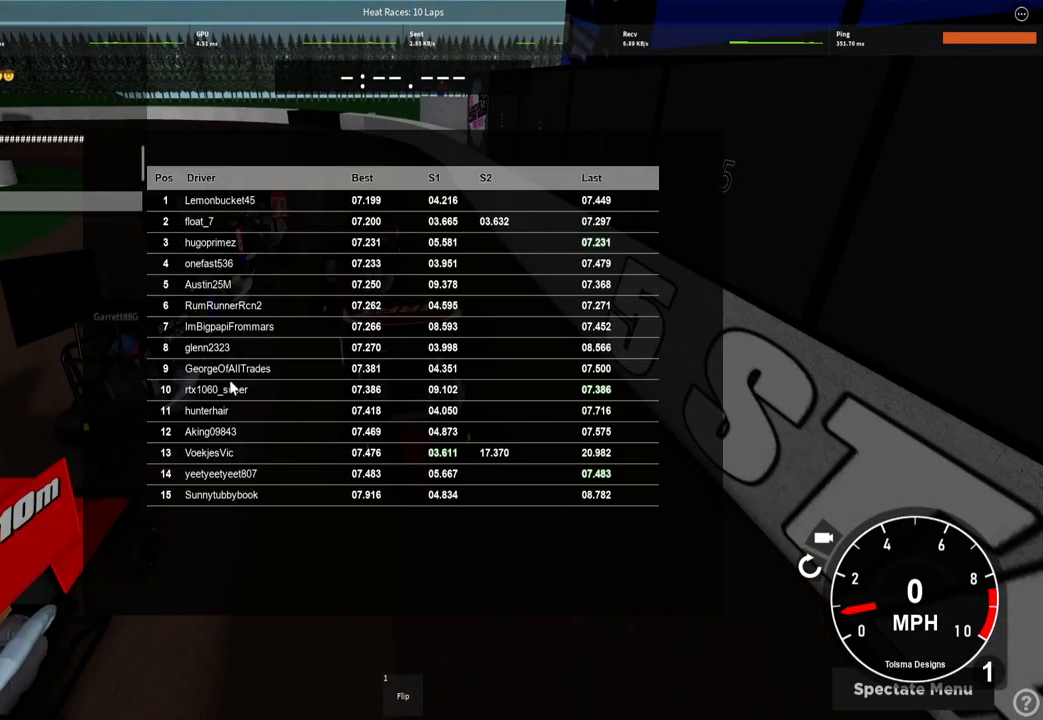
Gameplay with keyboard; each line is a JSON object with the keys held at the frame after it. "events" lists presses ("down") and releases ("up") of "a", "ctrl", "d", "e", "f", "q", "r", "s", "shift", "space", "tab" and "w" between this image and that frame as [ms after this image, input, new state], when the widget could be followed in between. No other keys are recorded. Mouse input is not recorded.
{"keys": ["q"], "events": []}
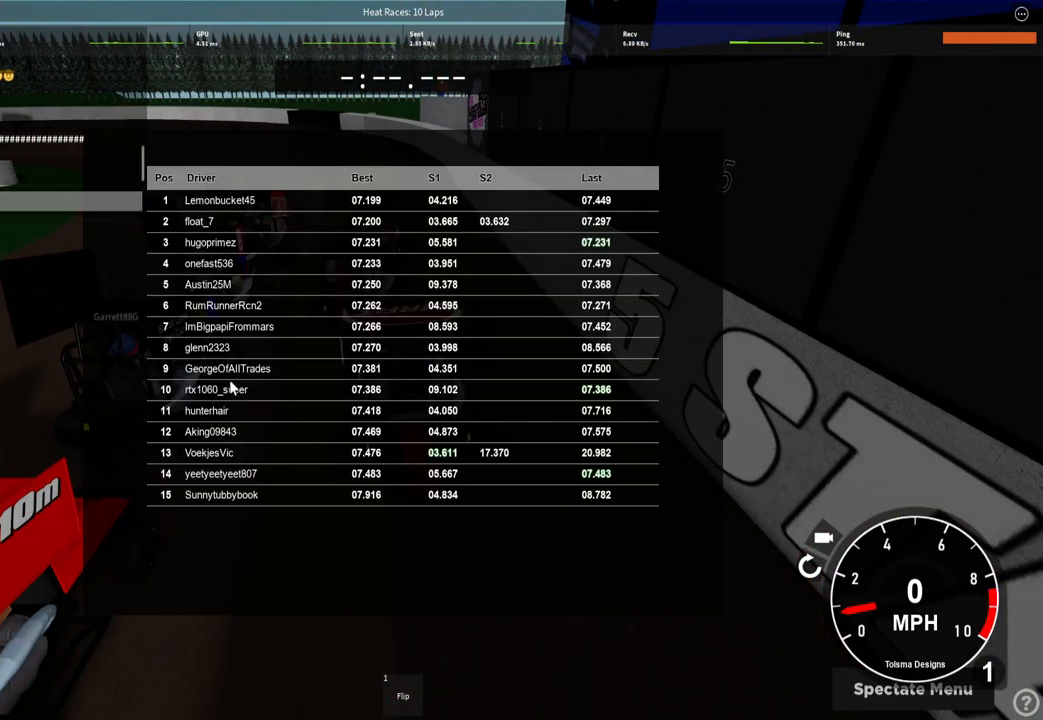
{"keys": ["q"], "events": []}
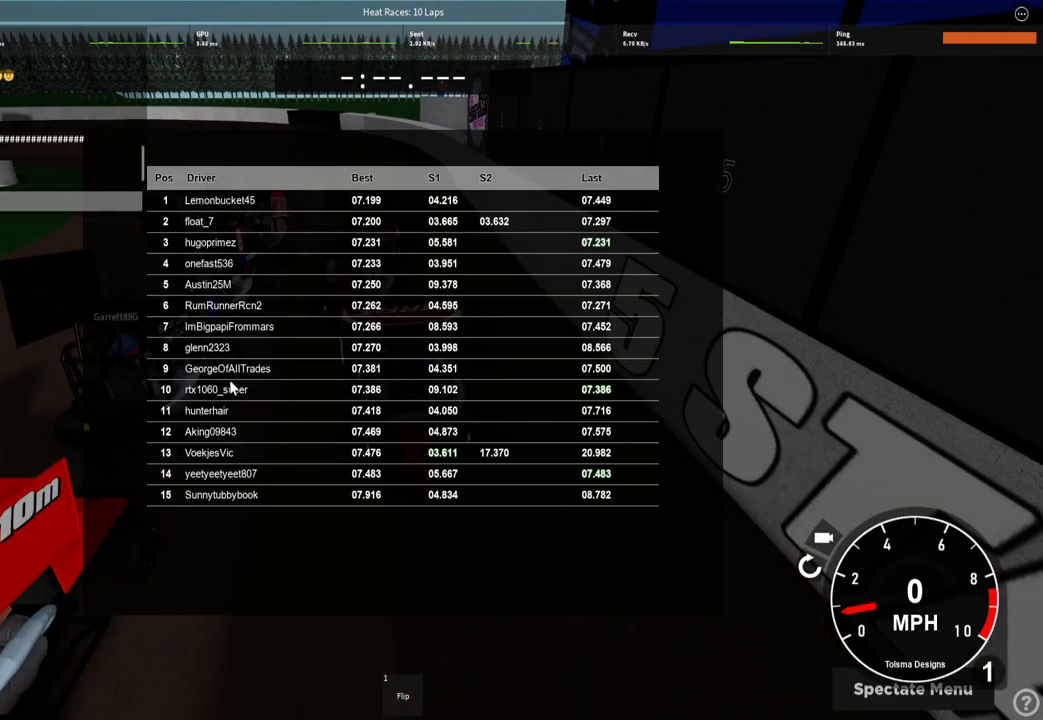
{"keys": ["q"], "events": []}
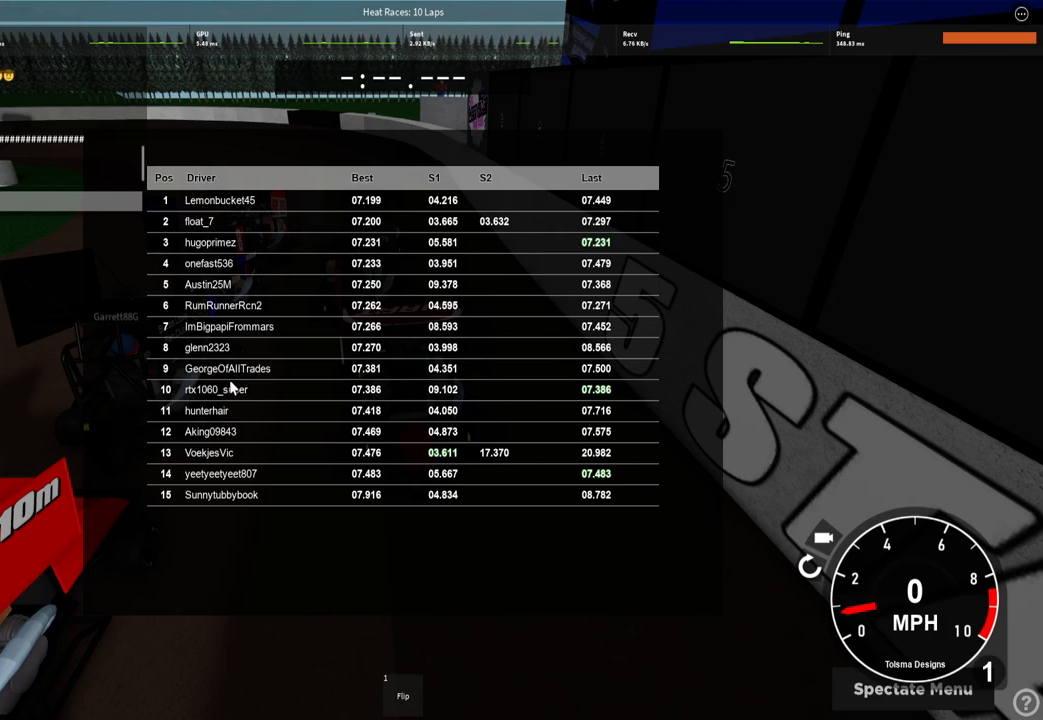
{"keys": [], "events": [[417, "q", "up"]]}
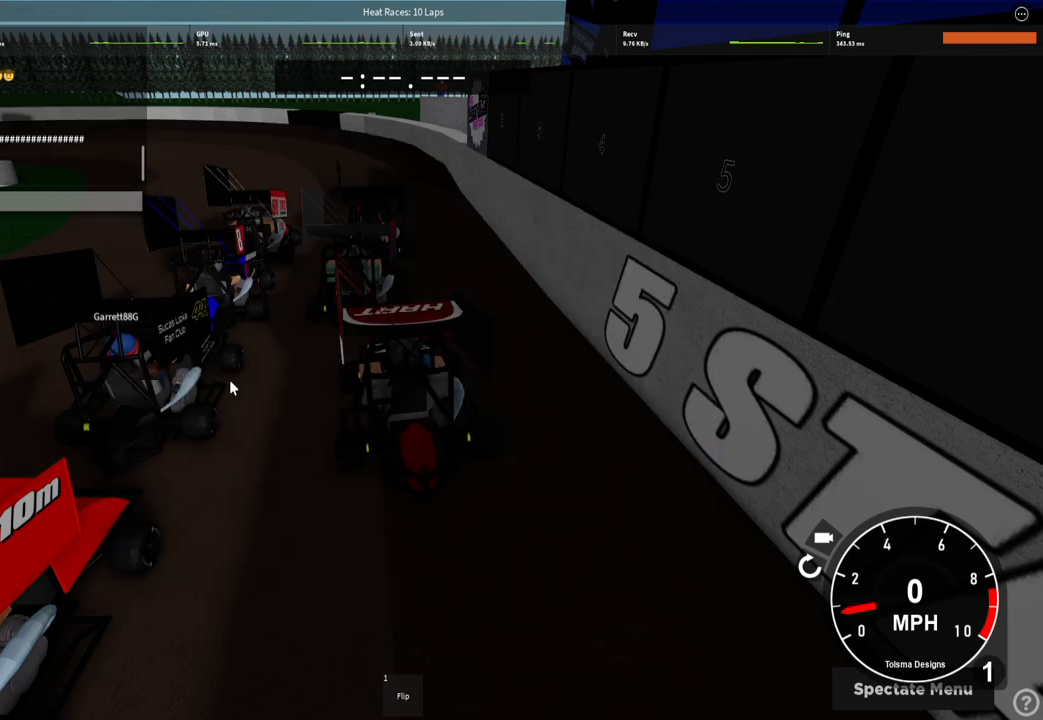
{"keys": [], "events": []}
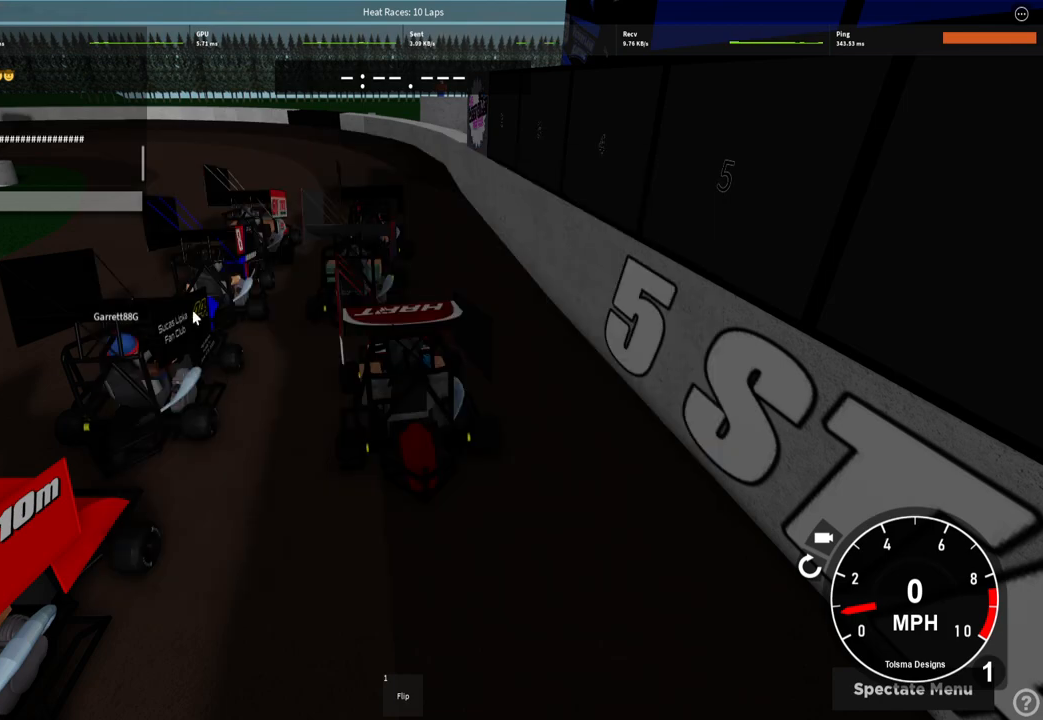
{"keys": [], "events": []}
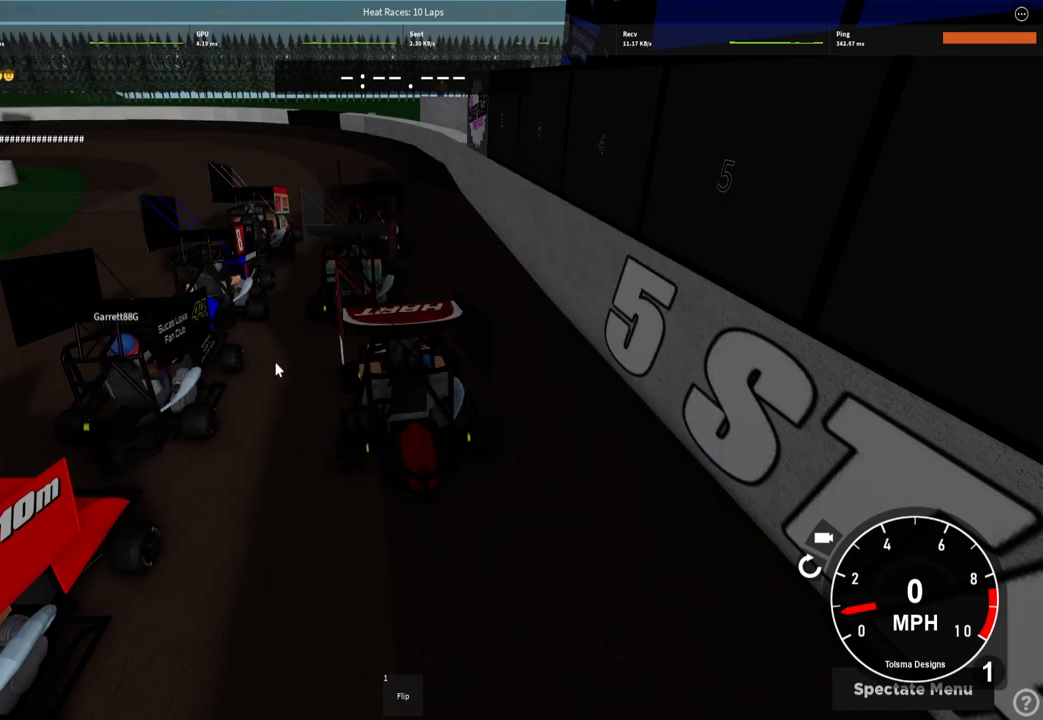
{"keys": ["w"], "events": [[200, "w", "down"], [283, "w", "up"], [483, "w", "down"]]}
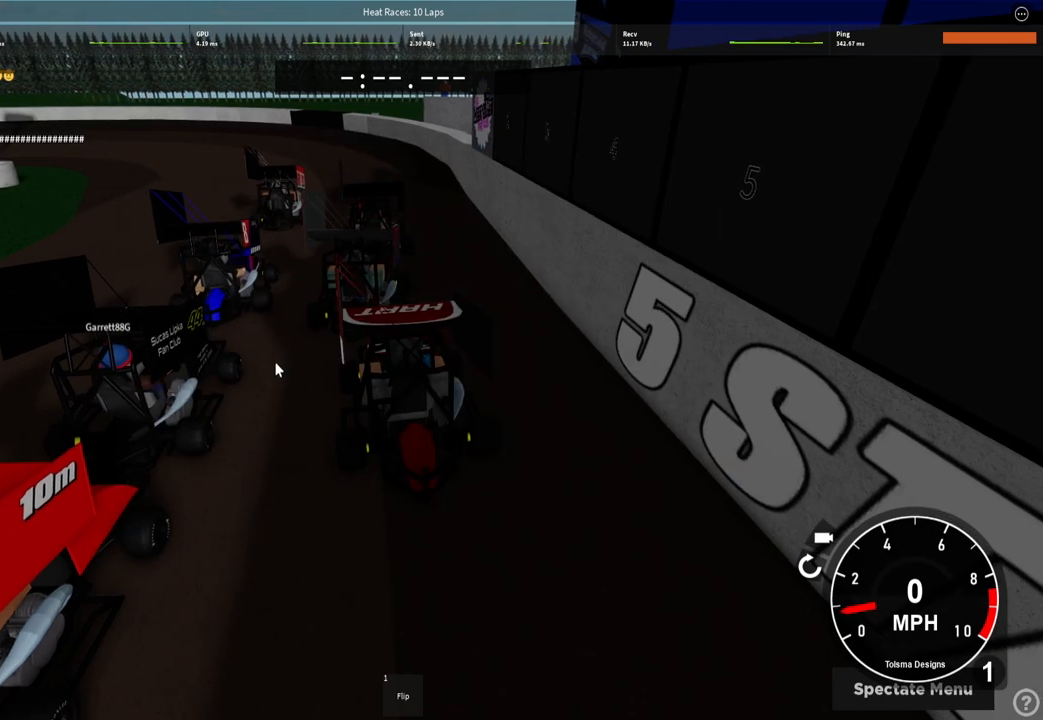
{"keys": [], "events": [[83, "w", "up"], [233, "w", "down"], [333, "w", "up"]]}
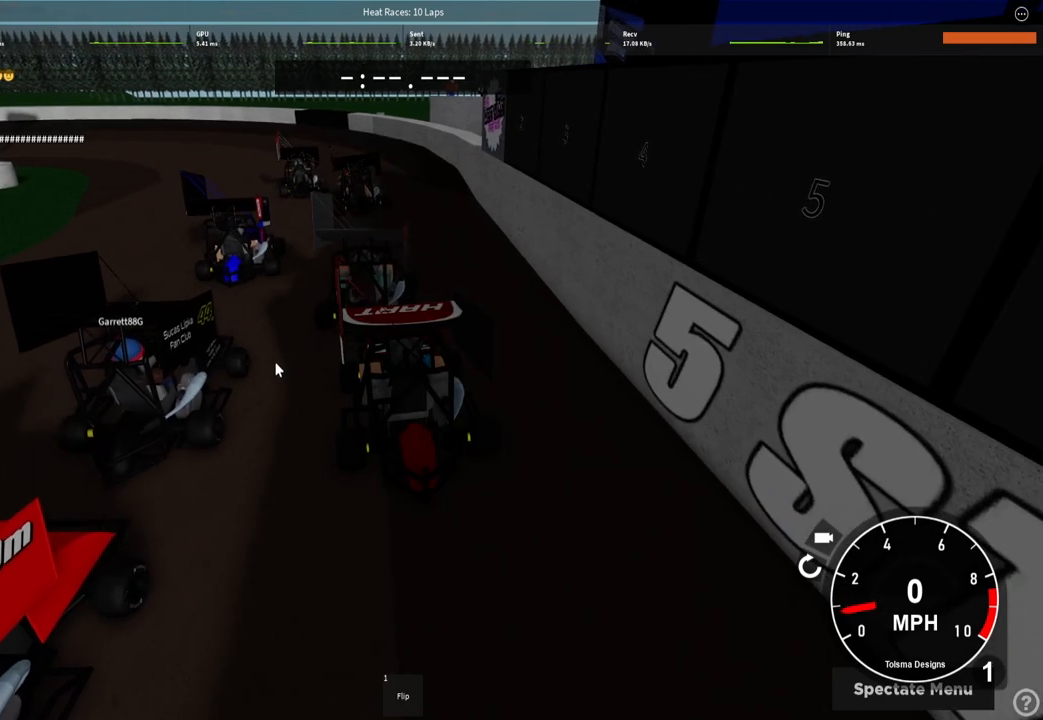
{"keys": ["w"], "events": [[50, "w", "down"], [350, "d", "down"], [467, "d", "up"]]}
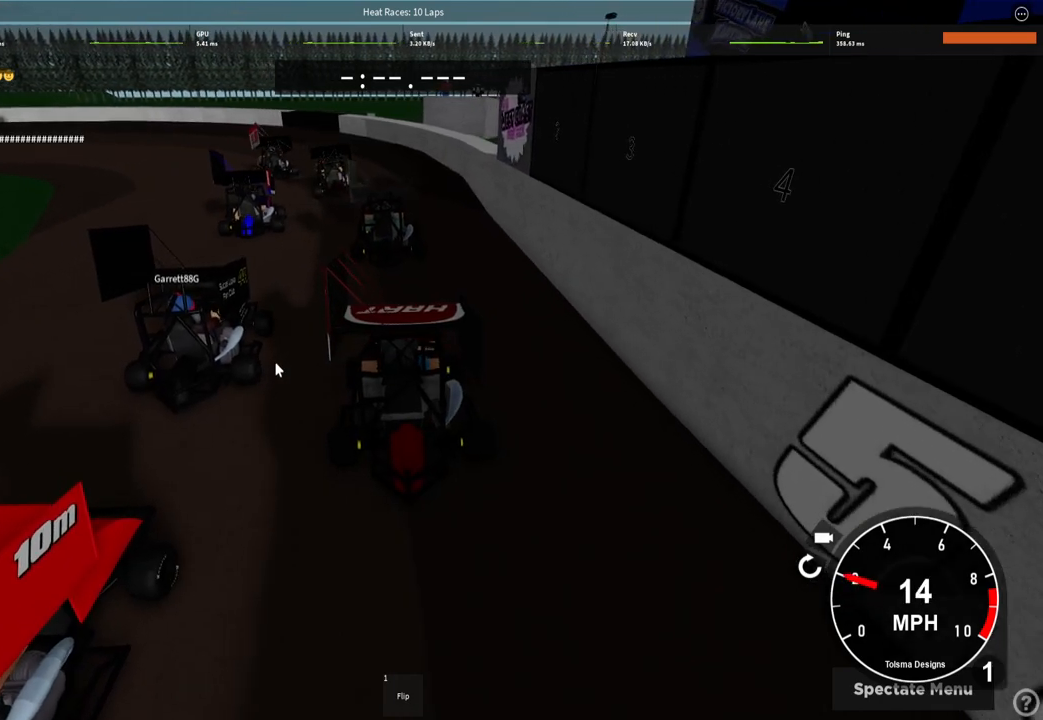
{"keys": ["w"], "events": [[250, "w", "up"], [417, "w", "down"]]}
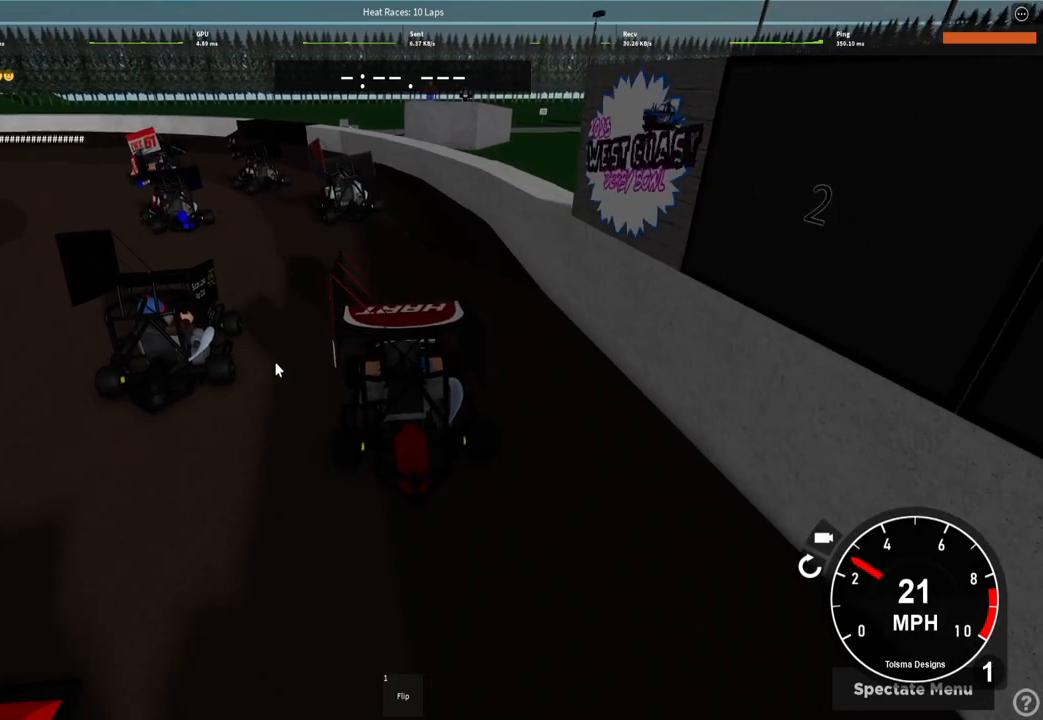
{"keys": [], "events": [[217, "w", "up"], [333, "w", "down"], [467, "w", "up"]]}
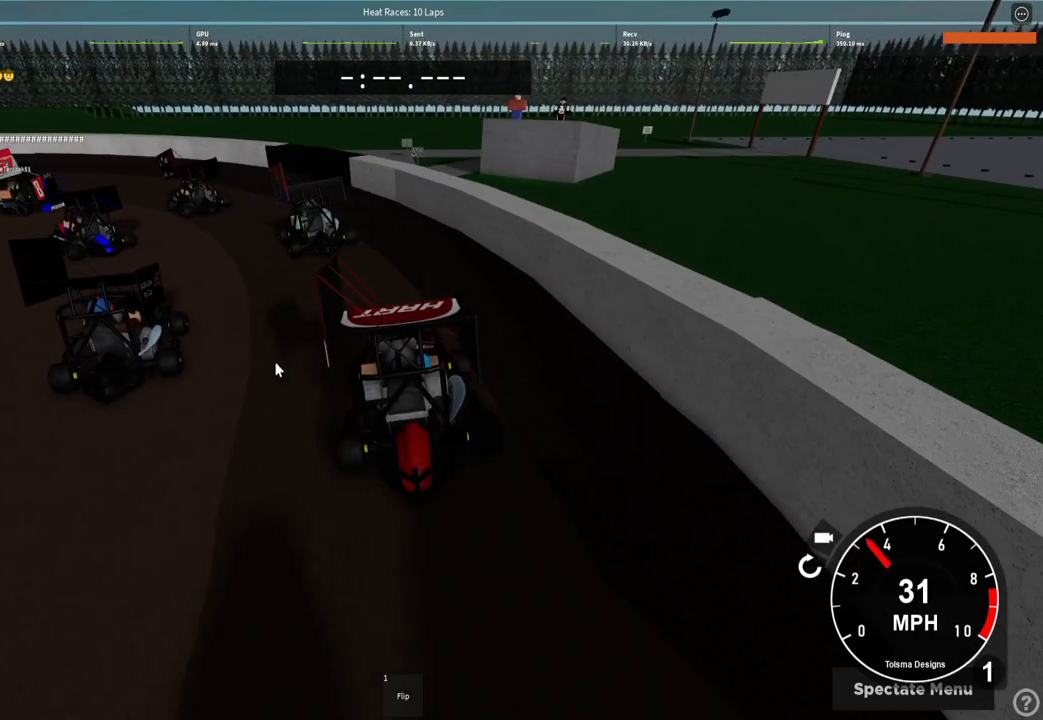
{"keys": ["a"], "events": [[50, "a", "down"], [200, "w", "down"], [233, "a", "up"], [383, "a", "down"], [417, "w", "up"]]}
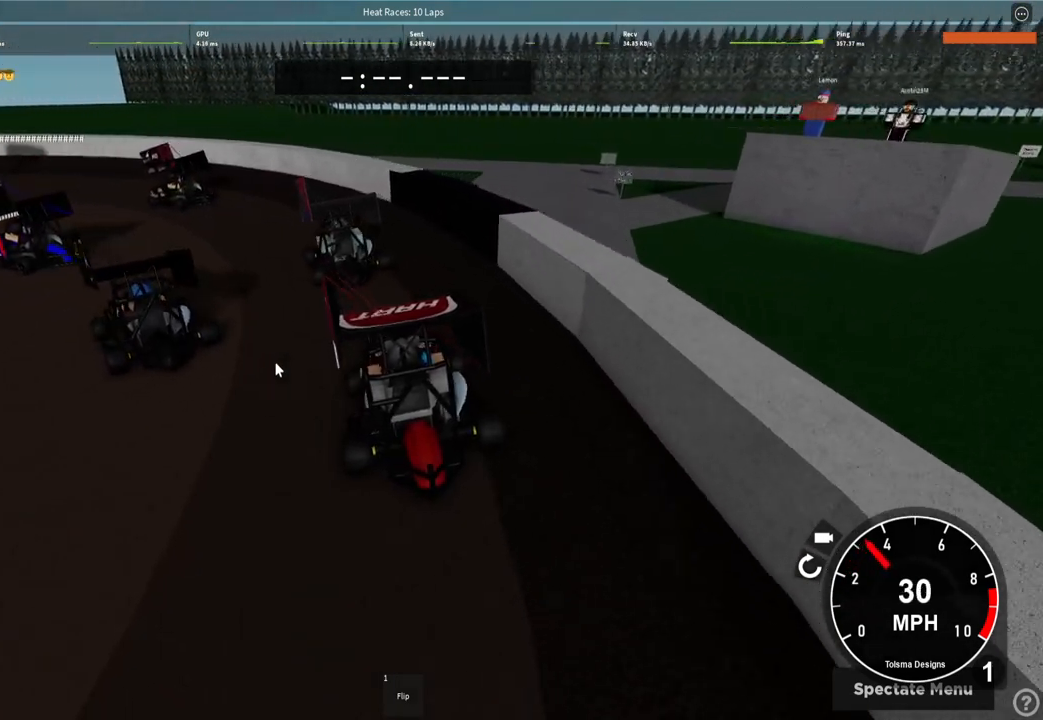
{"keys": ["a"], "events": [[33, "a", "up"], [383, "a", "down"]]}
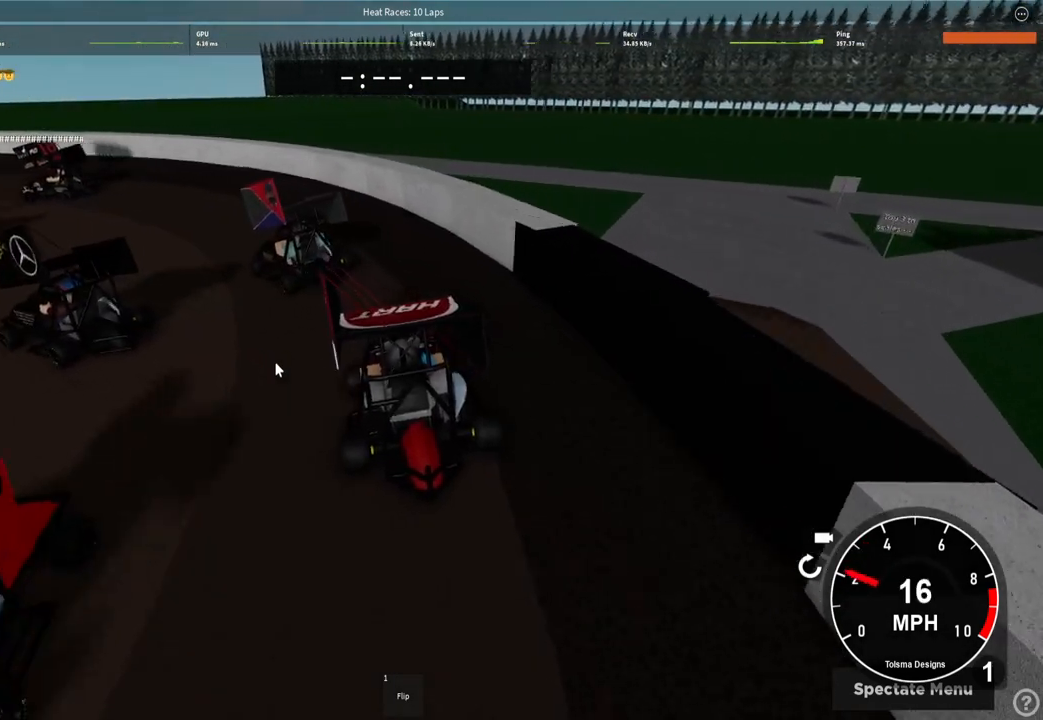
{"keys": ["a"], "events": [[50, "w", "down"], [83, "a", "up"], [417, "a", "down"], [467, "w", "up"]]}
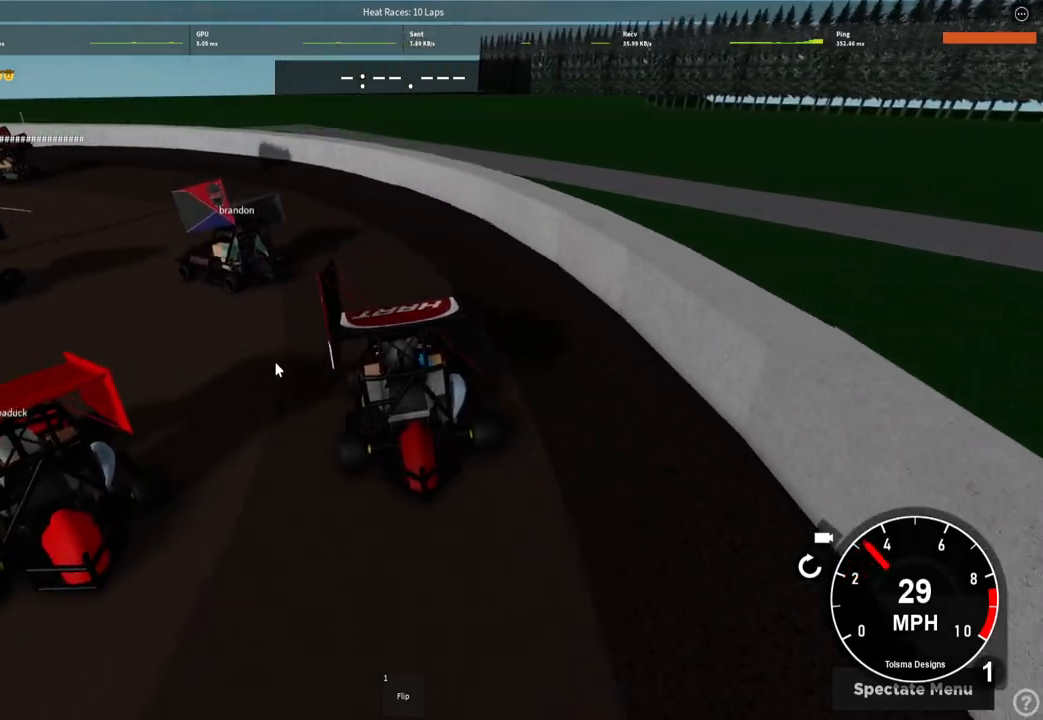
{"keys": ["a", "w"], "events": [[200, "w", "down"]]}
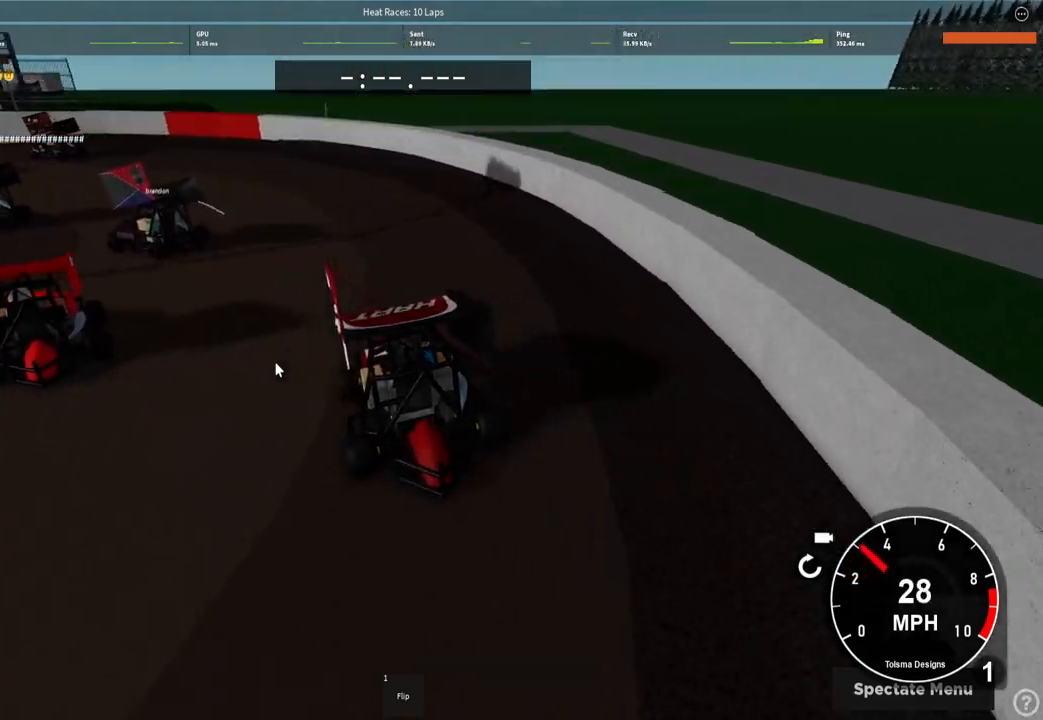
{"keys": ["a", "w"], "events": []}
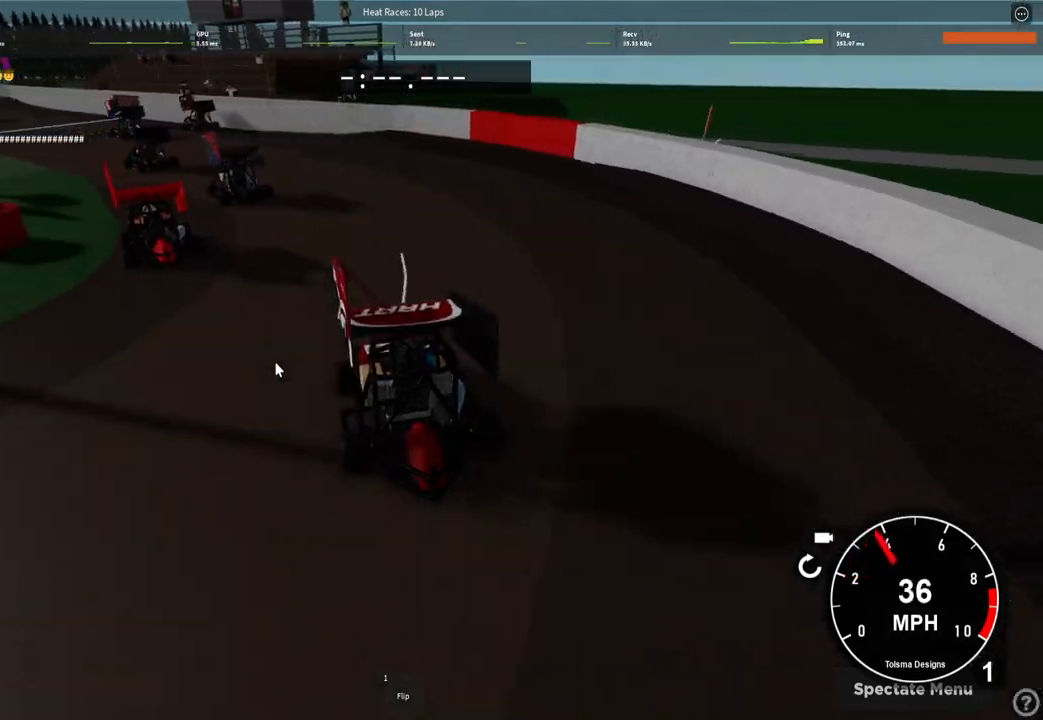
{"keys": ["a", "w"], "events": [[67, "a", "up"], [233, "a", "down"], [383, "w", "up"], [500, "w", "down"]]}